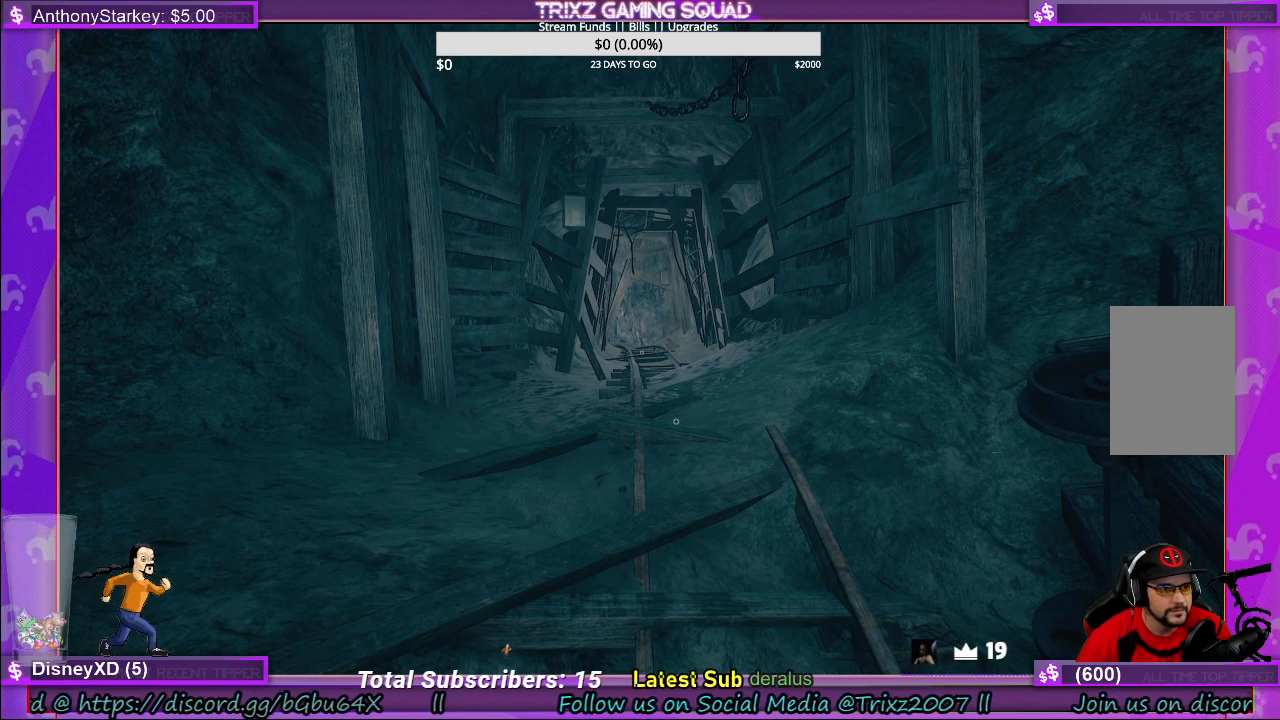
Gameplay with keyboard and mouse; each line is a JSON object with the keys and mouse buttons held at the frame after it. "events" lists presses ("down") and releases ("up") of "a", "ctrl", "d", "e", "f", "q", "r", "s", "shift", "space", "tab", "w", "mouse_left", "mouse_wheel", "mouse_right", "mouse_mb4" and "mouse_mb5" between this image and that frame as [ms after this image, input, new state], when the widget could be followed in between. "mouse_left", "mouse_wheel", "mouse_right", "mouse_mb4", "mouse_mb5" = the "left", "wheel", "right", "mb4", "mb5" buttons of the "mouse" list. No other keys are recorded. "wheel" means that the mouse wheel is clicked or scrolled. Mouse movement is not recorded.
{"keys": [], "mouse": [], "events": [[150, "mouse_left", "down"], [216, "mouse_left", "up"]]}
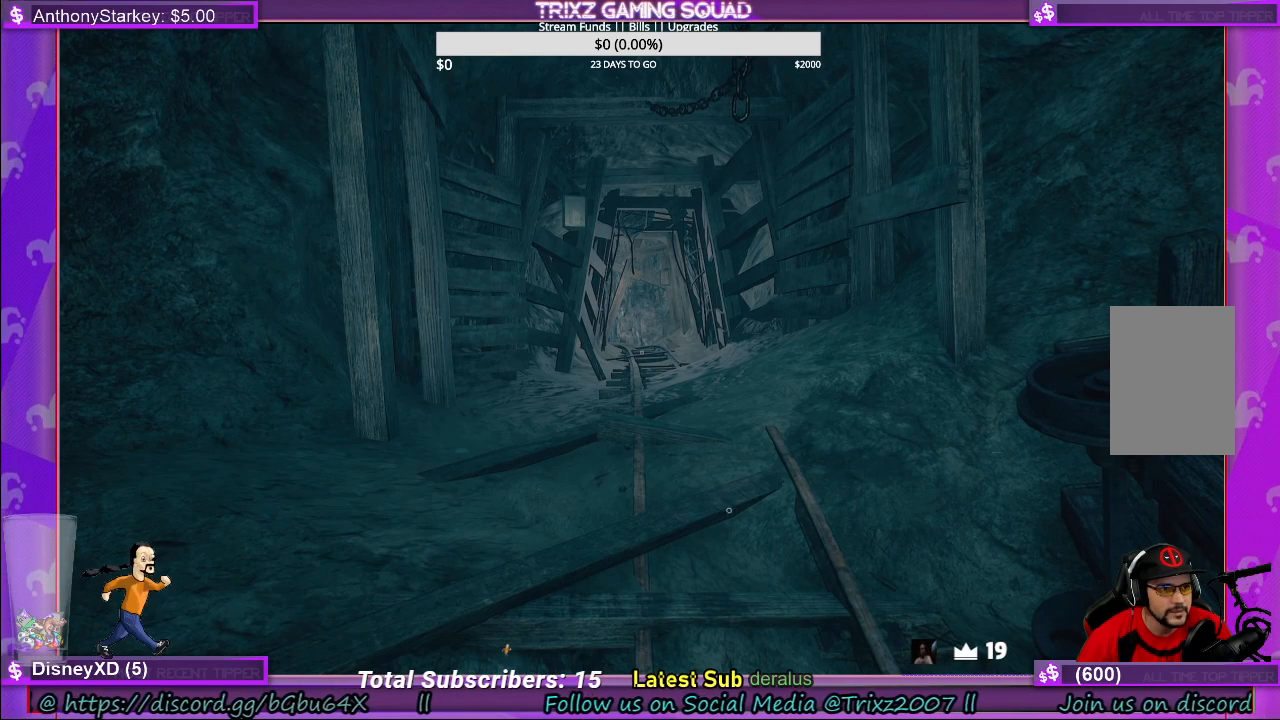
{"keys": [], "mouse": [], "events": []}
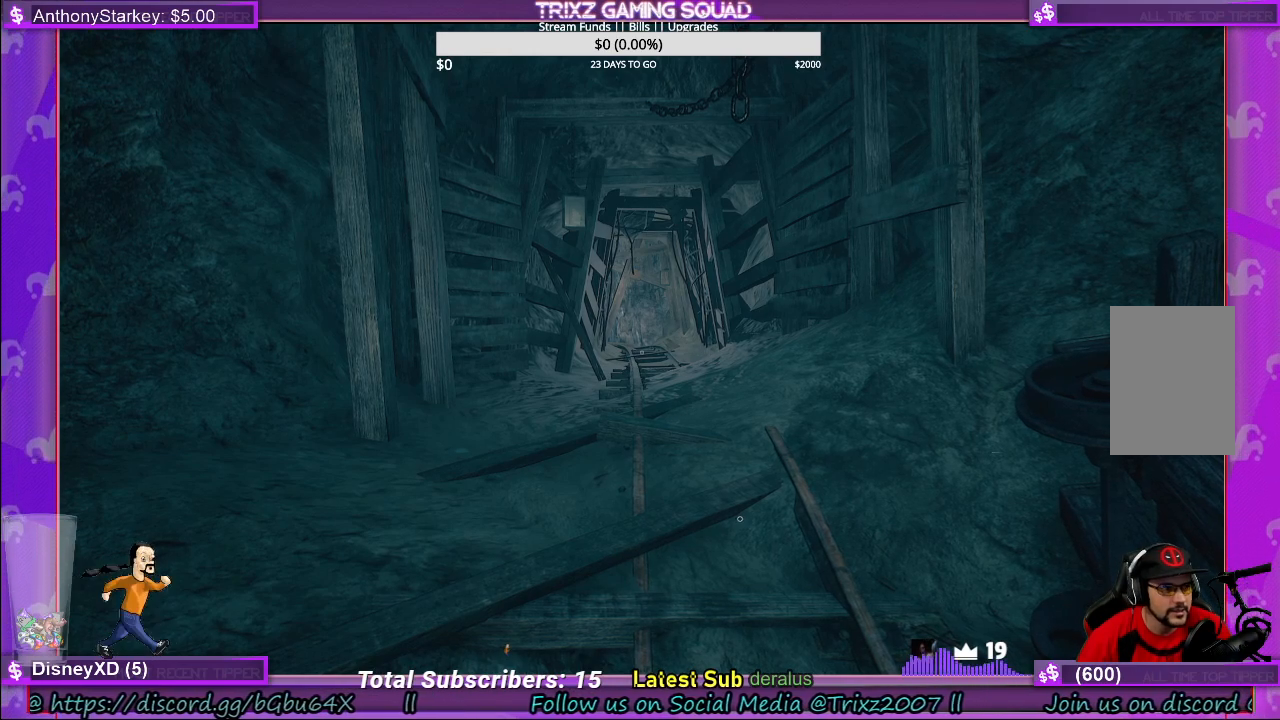
{"keys": [], "mouse": [], "events": []}
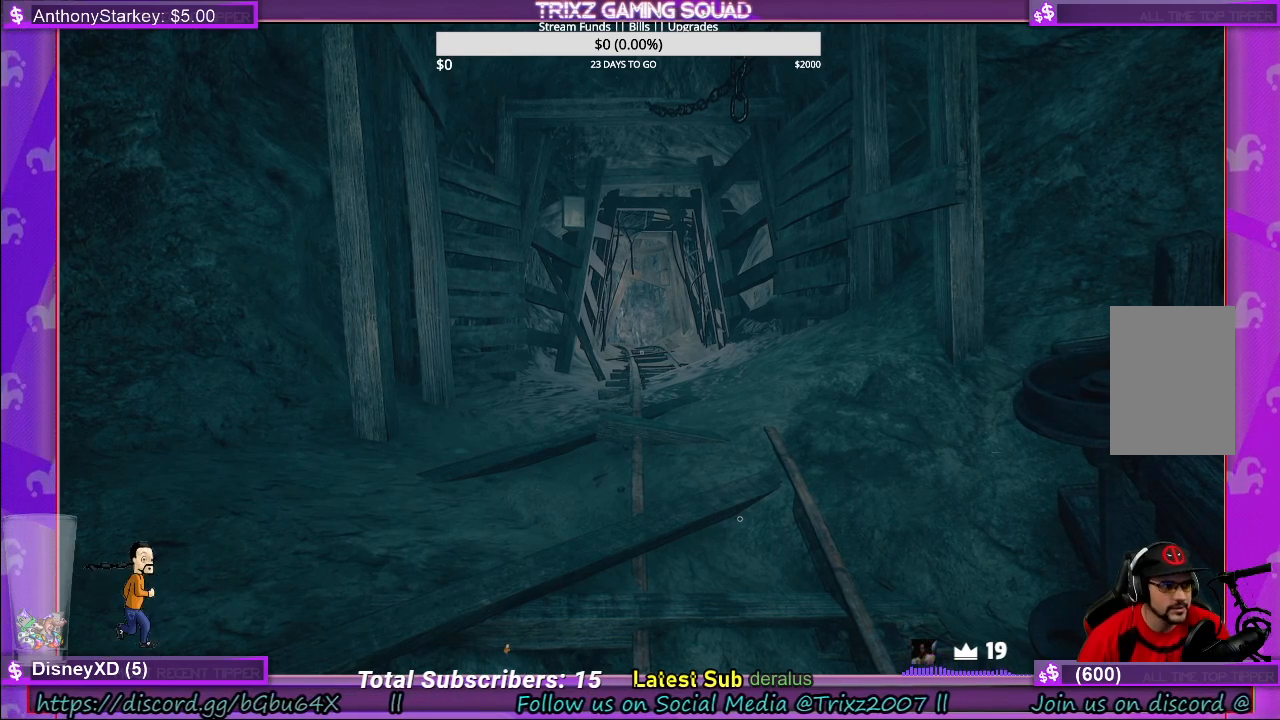
{"keys": [], "mouse": [], "events": []}
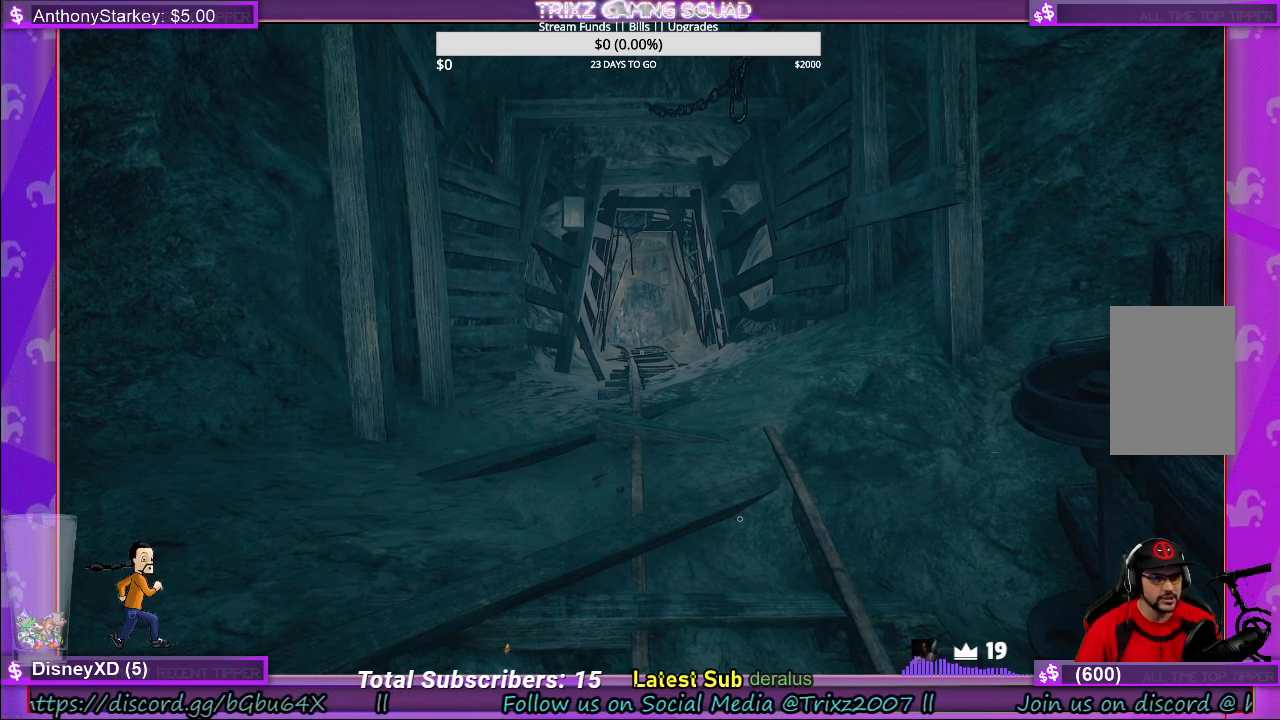
{"keys": [], "mouse": [], "events": []}
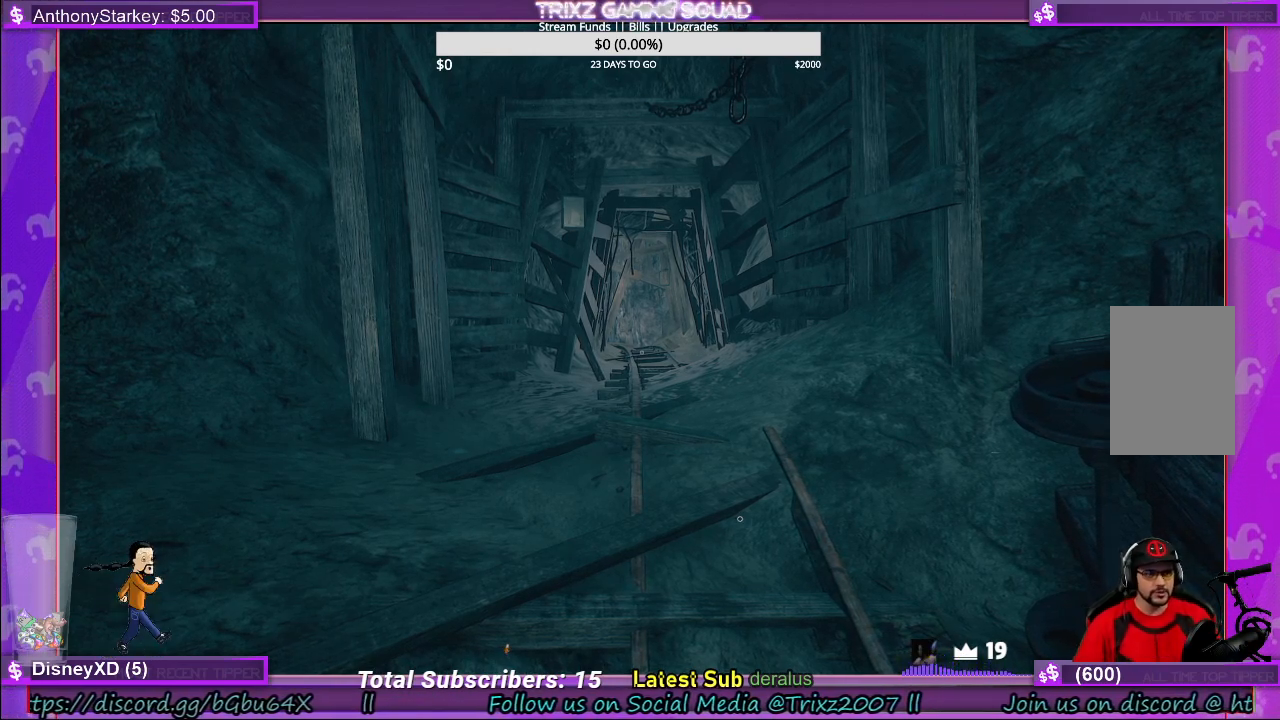
{"keys": [], "mouse": [], "events": []}
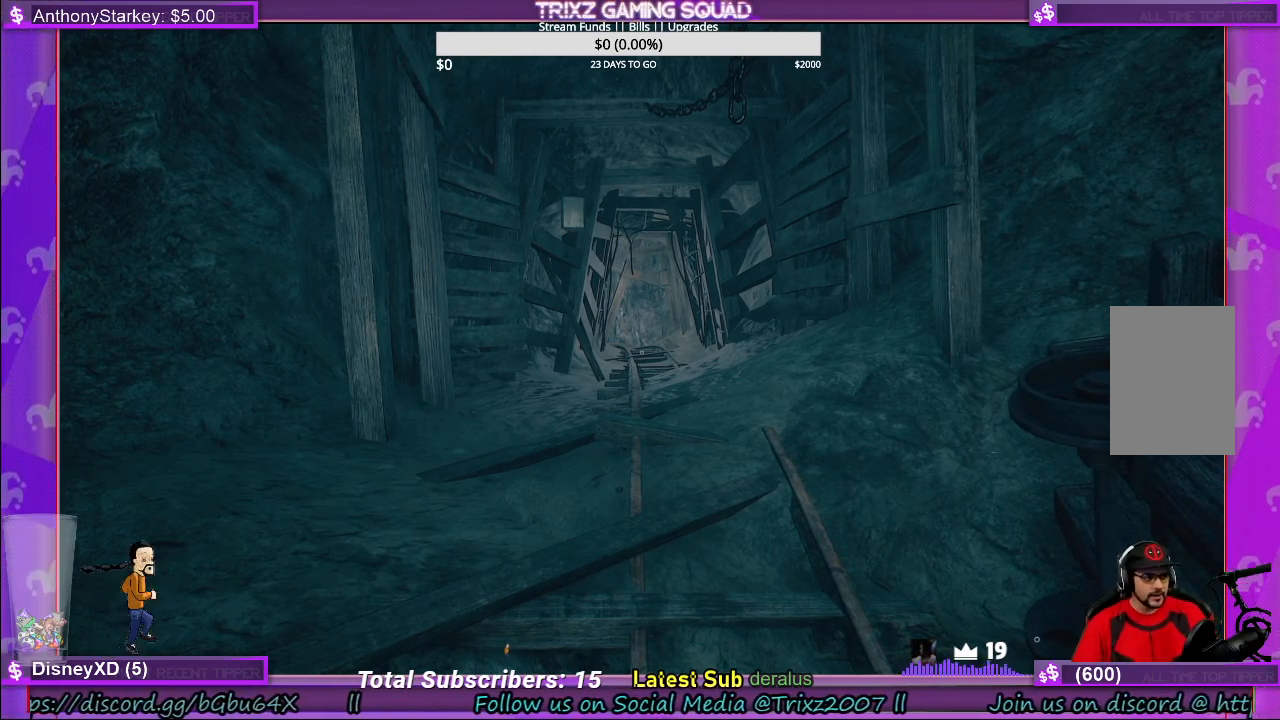
{"keys": [], "mouse": [], "events": []}
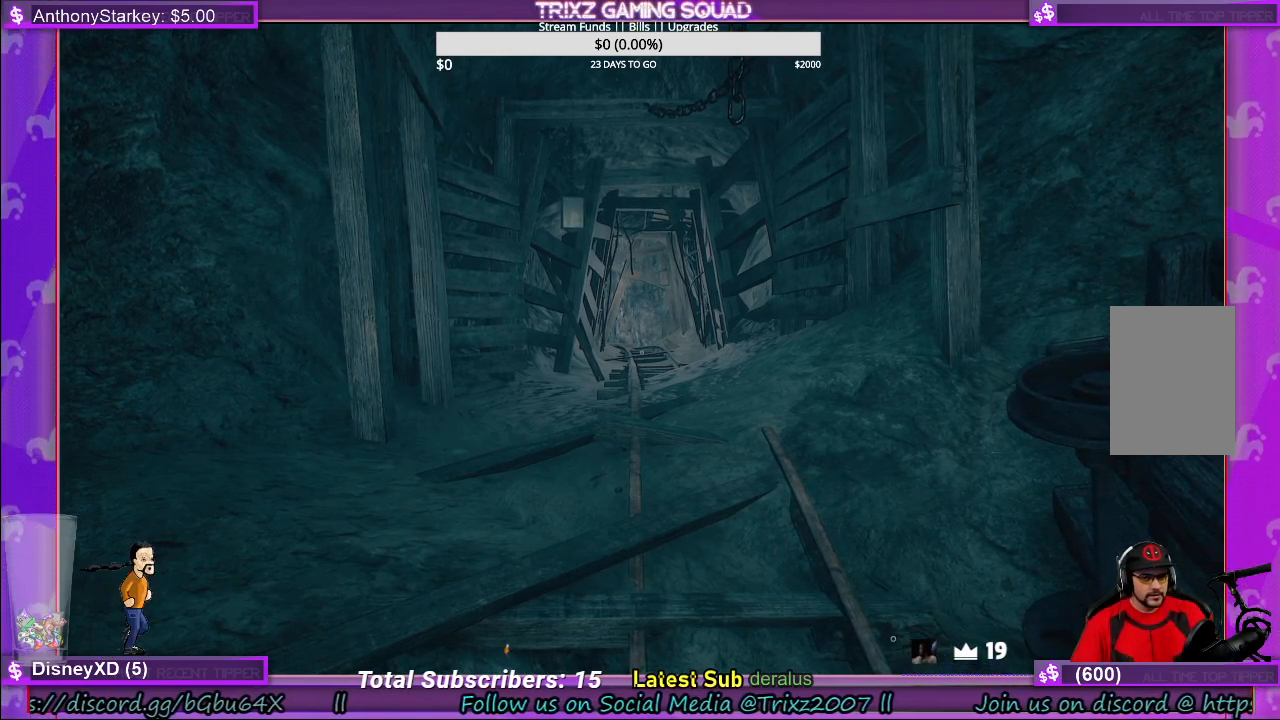
{"keys": [], "mouse": [], "events": []}
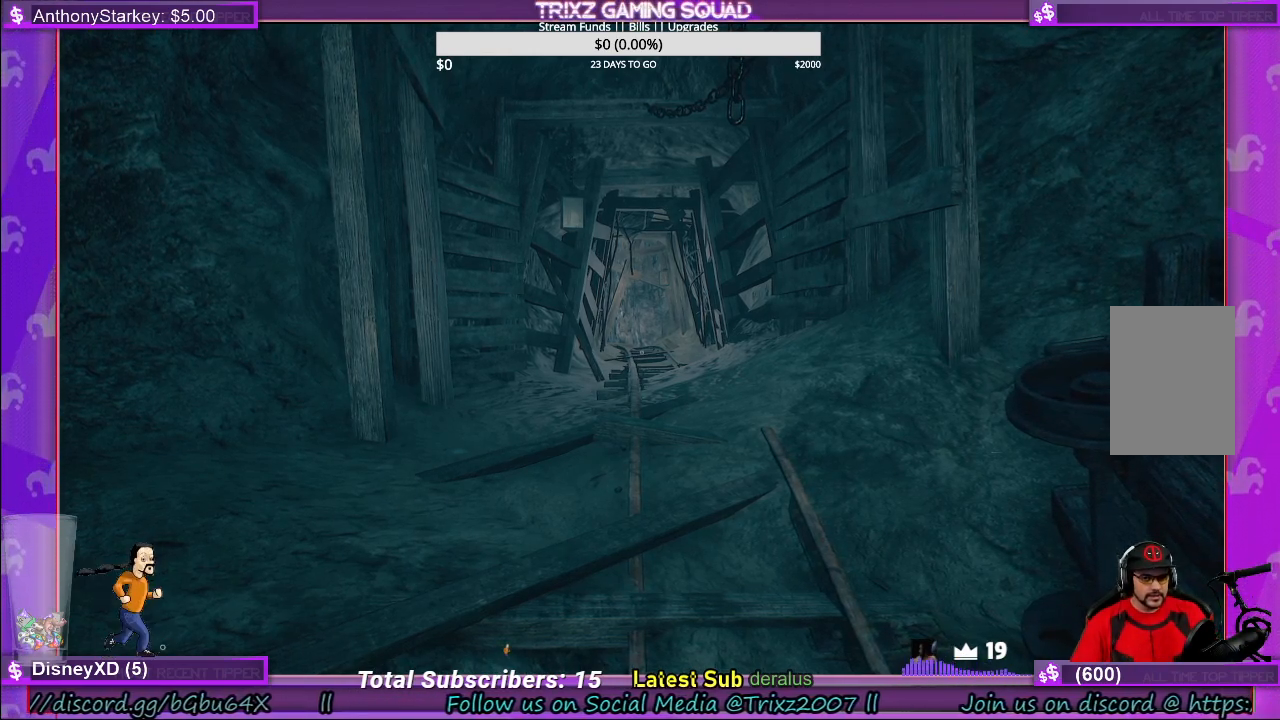
{"keys": [], "mouse": [], "events": [[400, "mouse_left", "down"], [500, "mouse_left", "up"]]}
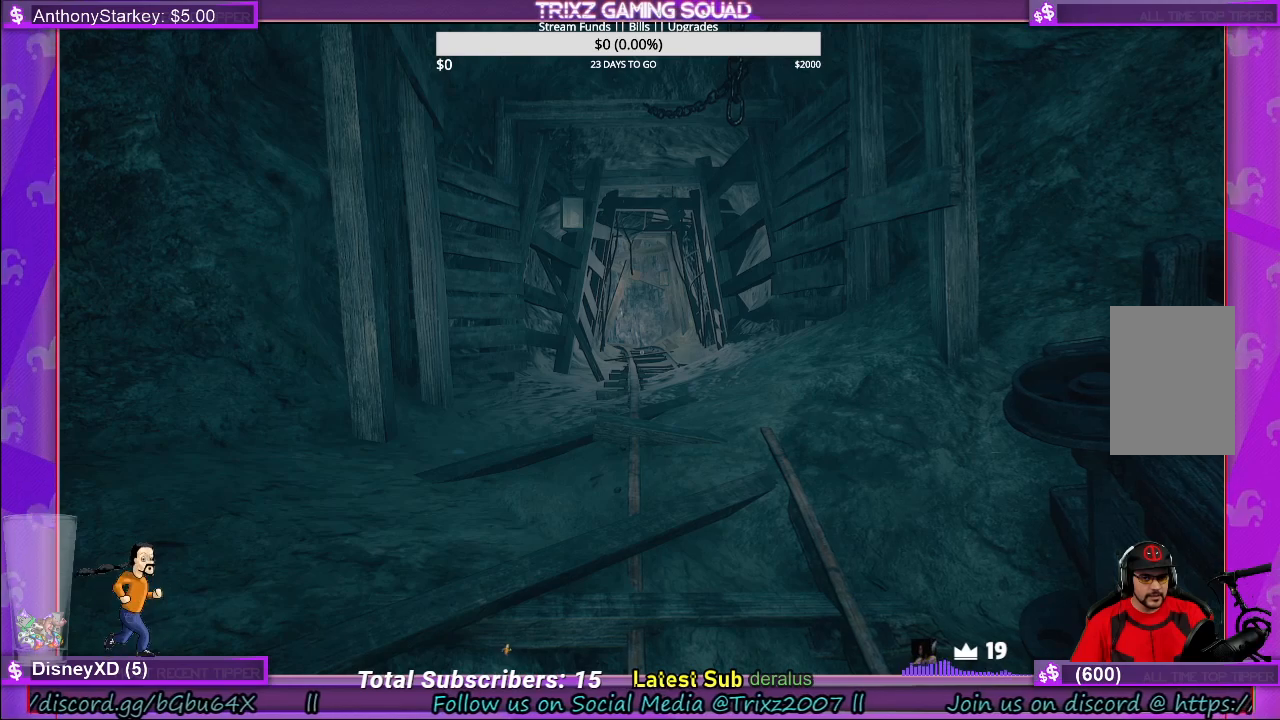
{"keys": [], "mouse": [], "events": []}
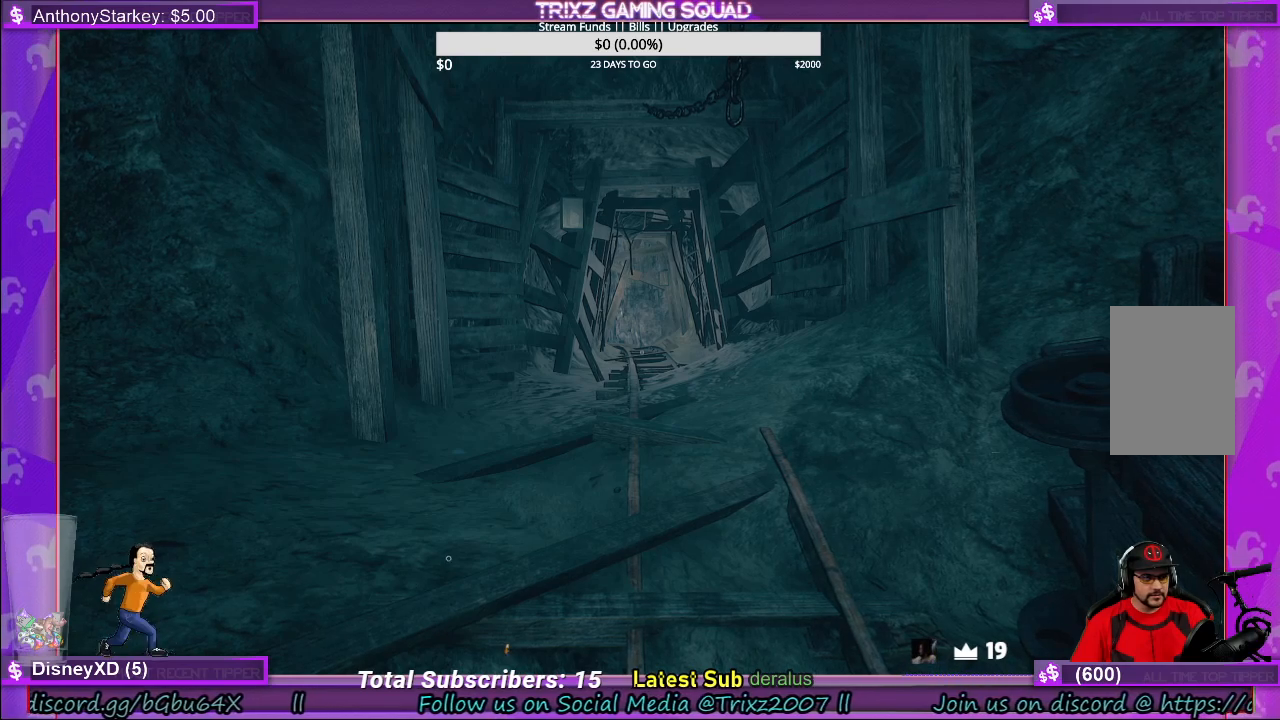
{"keys": [], "mouse": [], "events": []}
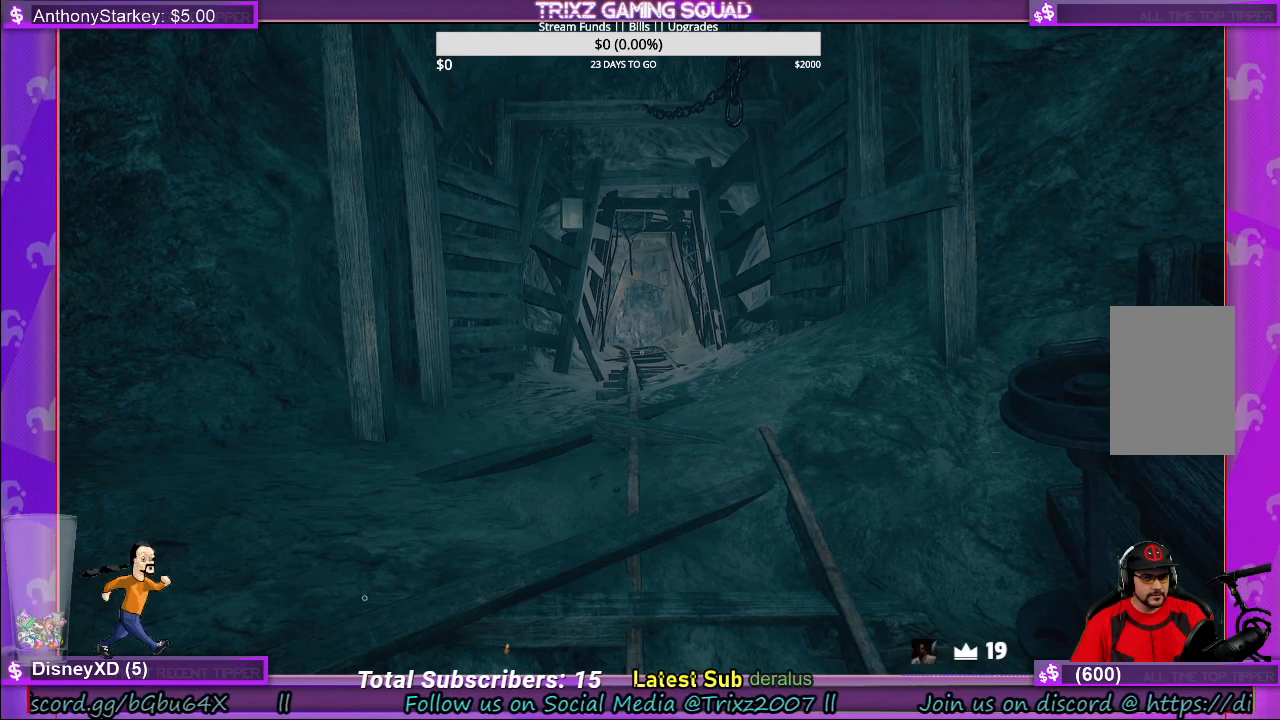
{"keys": [], "mouse": [], "events": []}
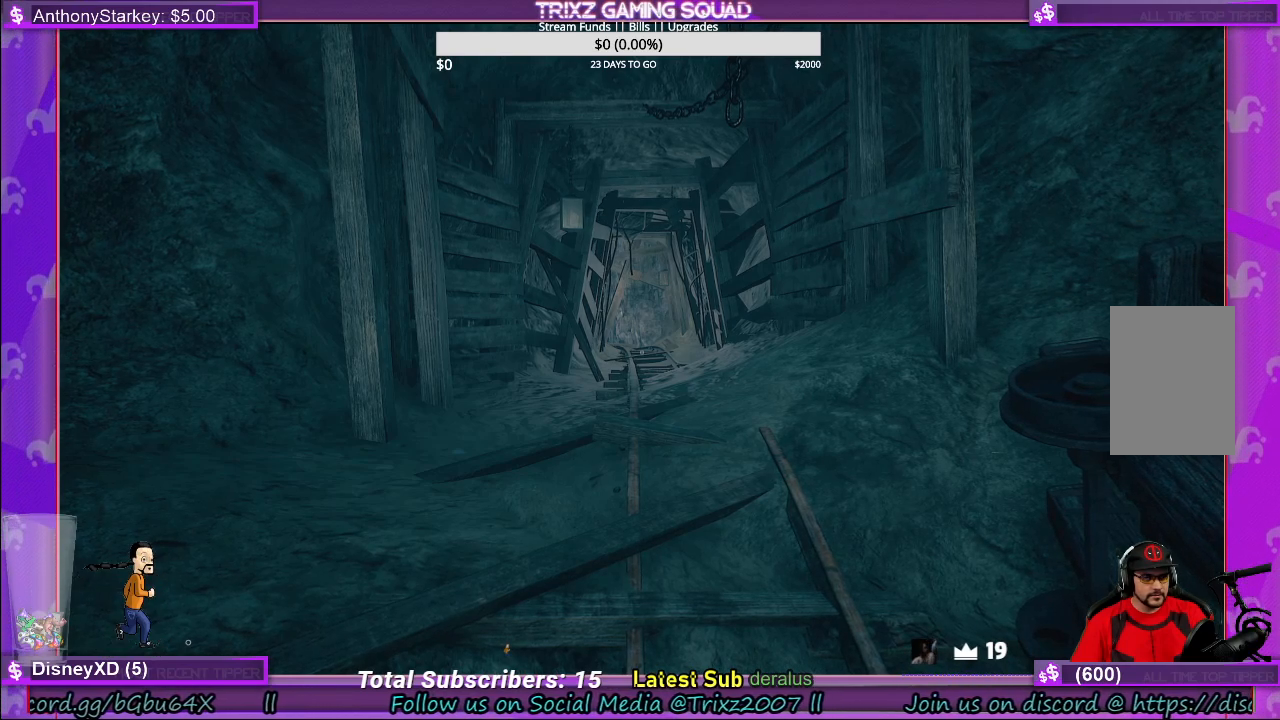
{"keys": [], "mouse": [], "events": []}
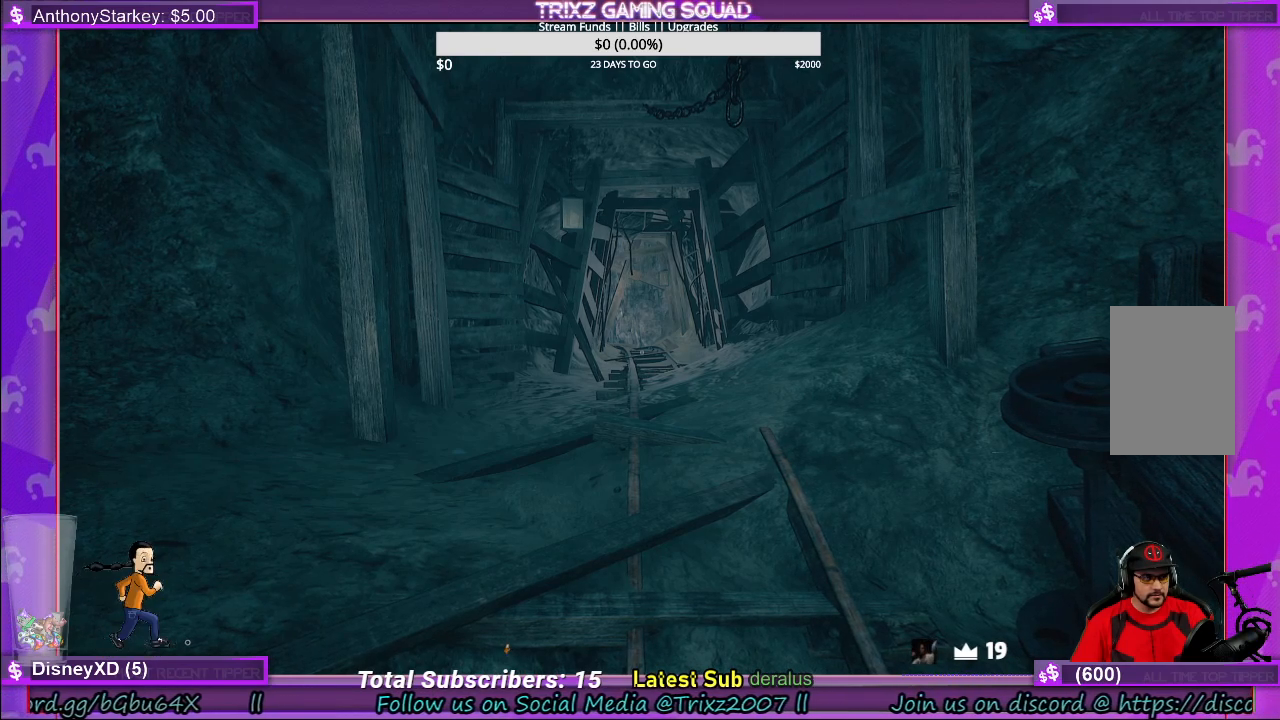
{"keys": [], "mouse": [], "events": []}
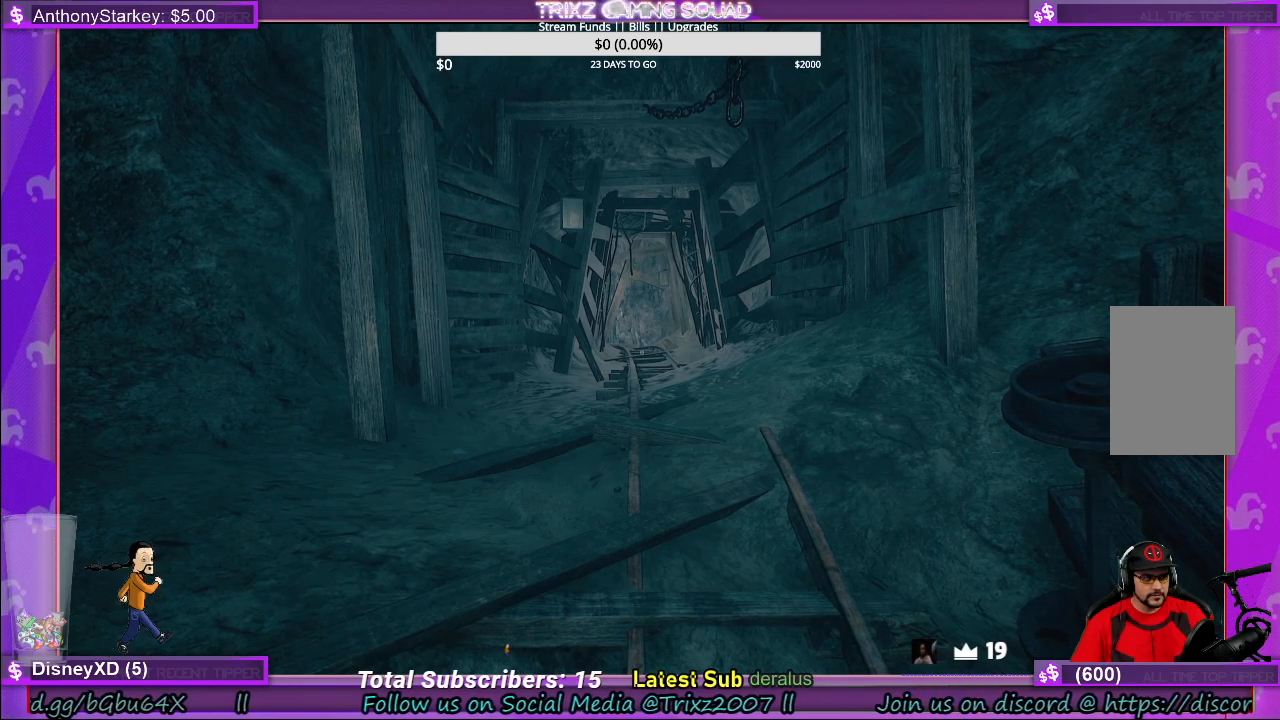
{"keys": [], "mouse": [], "events": []}
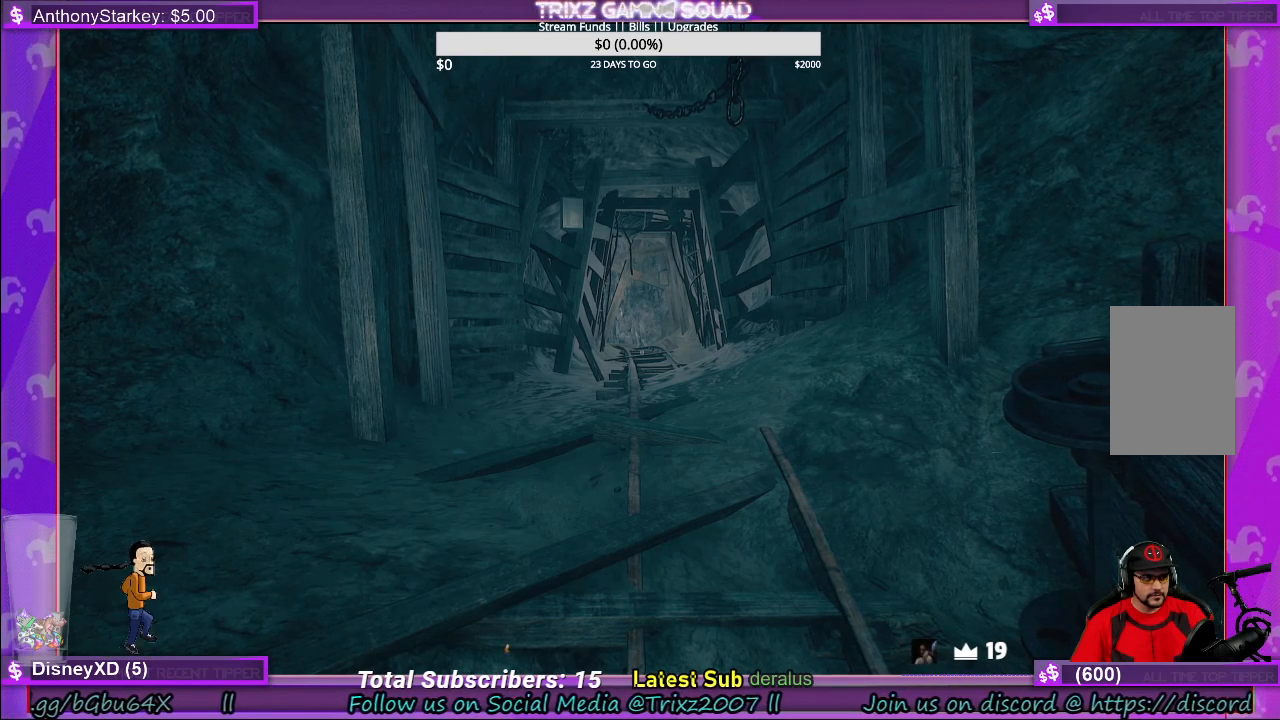
{"keys": [], "mouse": [], "events": []}
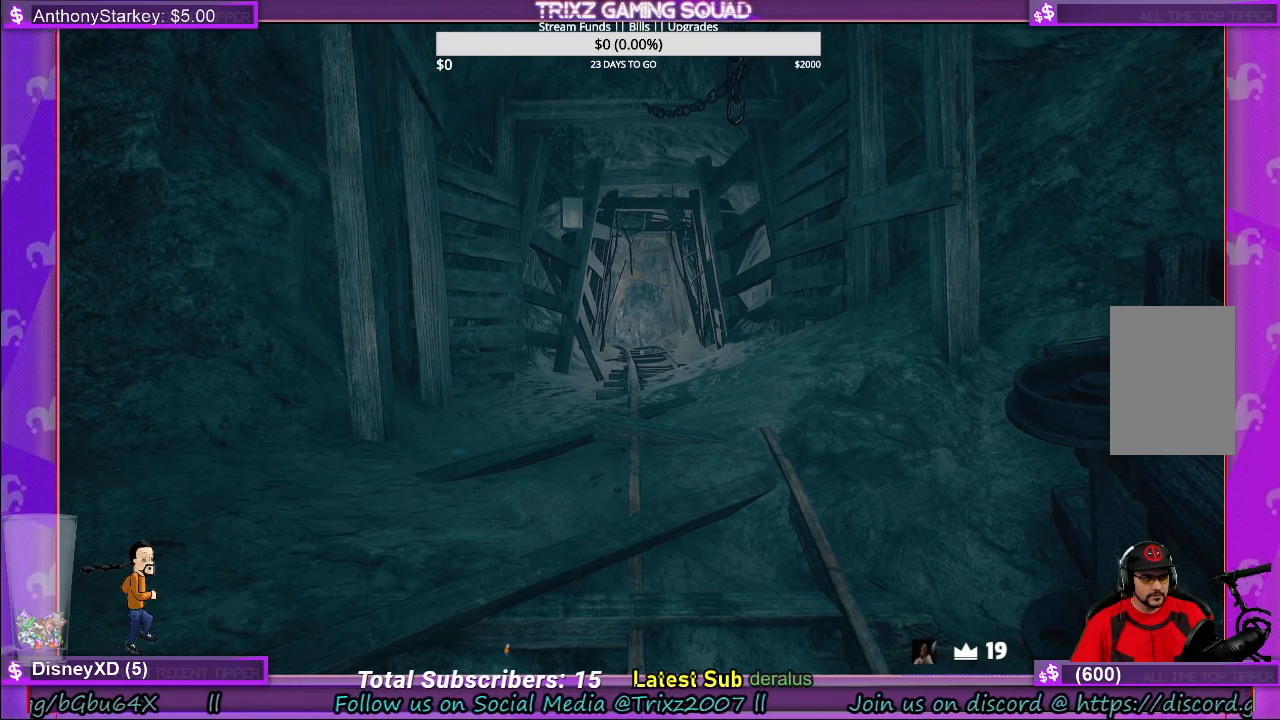
{"keys": [], "mouse": [], "events": []}
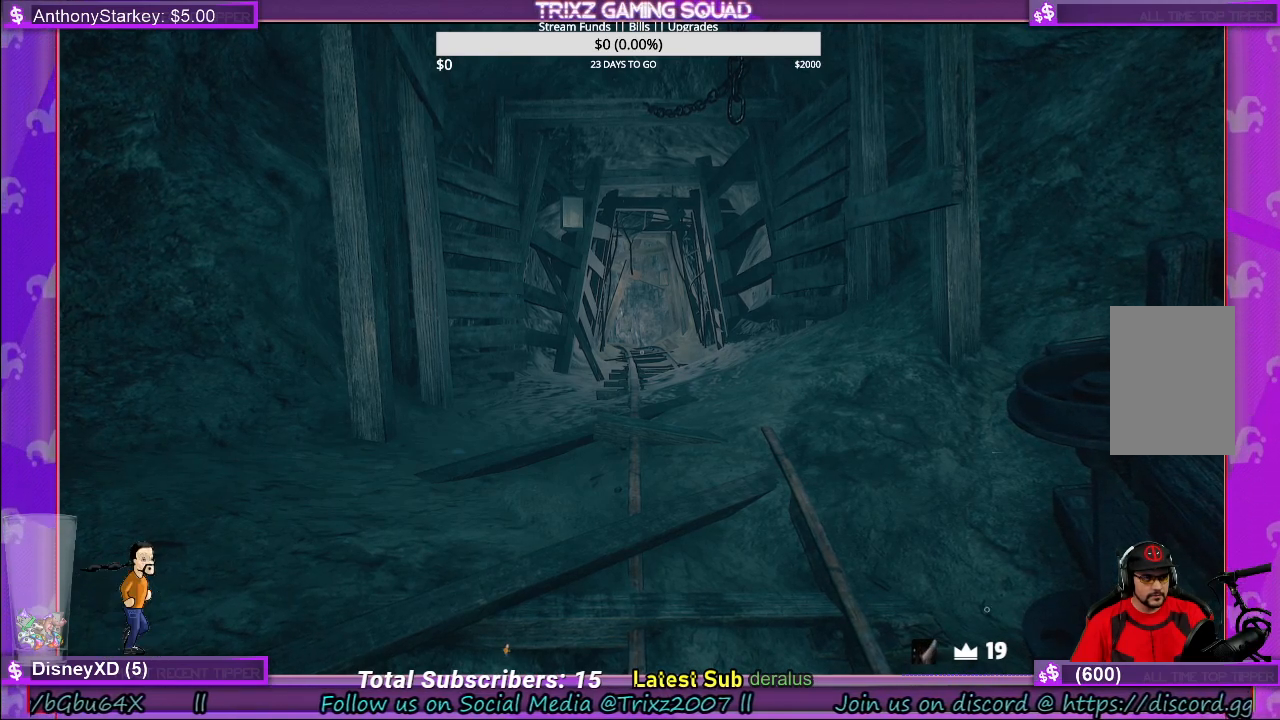
{"keys": [], "mouse": [], "events": []}
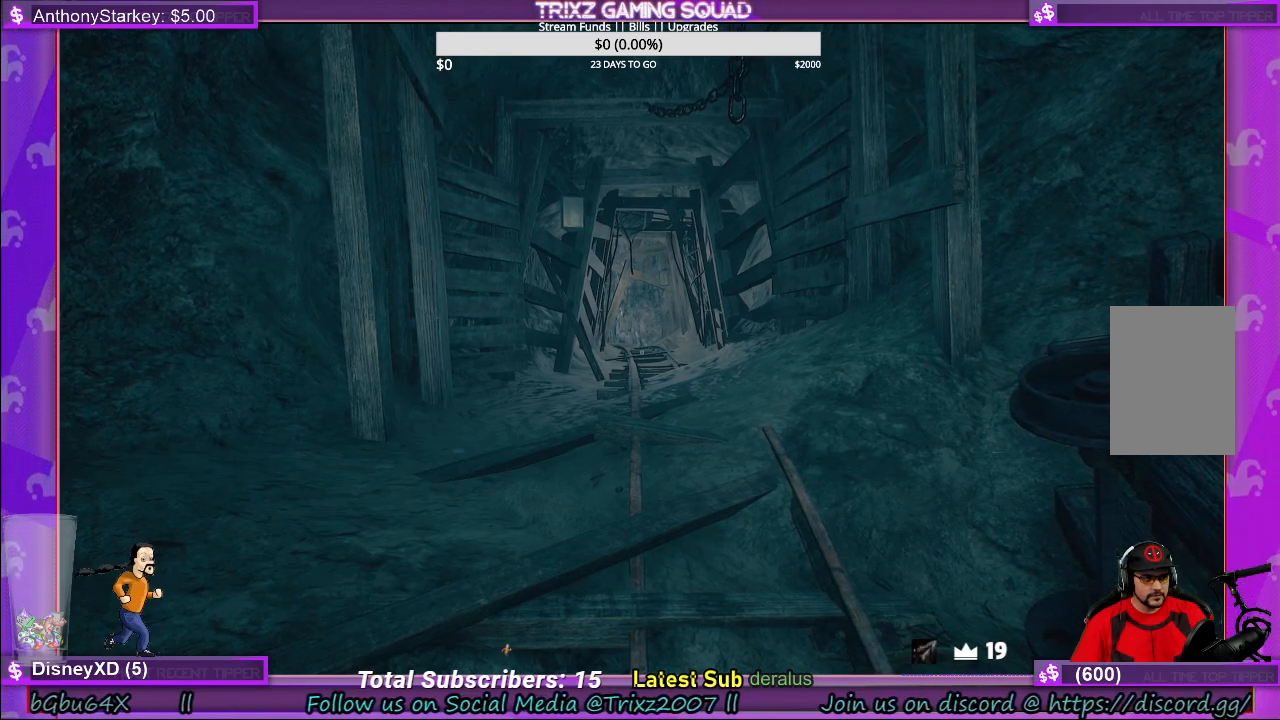
{"keys": [], "mouse": [], "events": []}
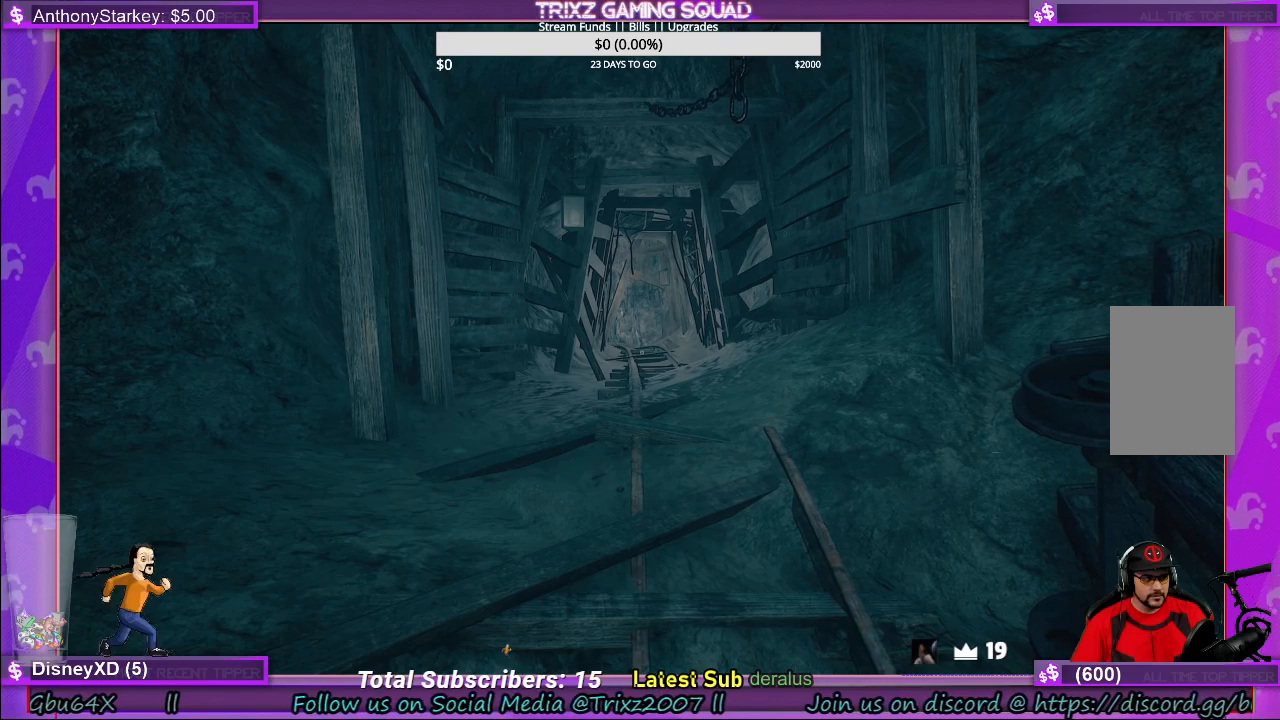
{"keys": [], "mouse": [], "events": [[66, "mouse_left", "down"], [150, "mouse_left", "up"]]}
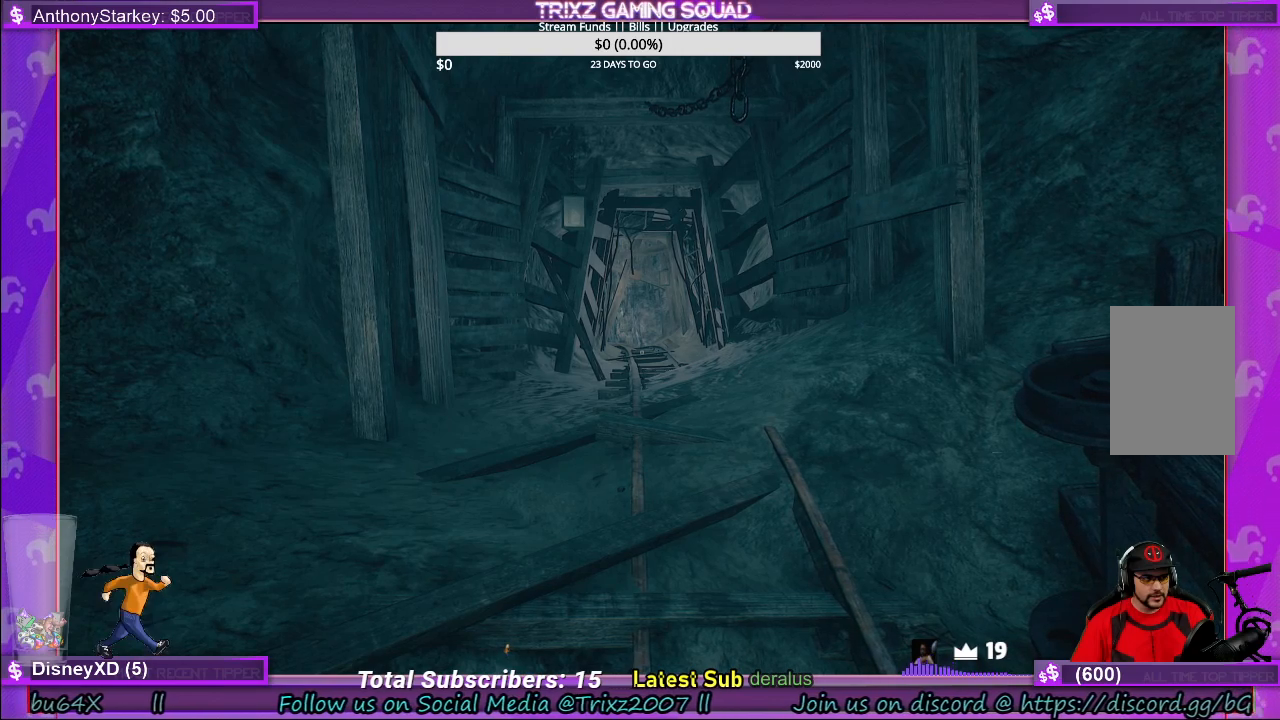
{"keys": [], "mouse": [], "events": []}
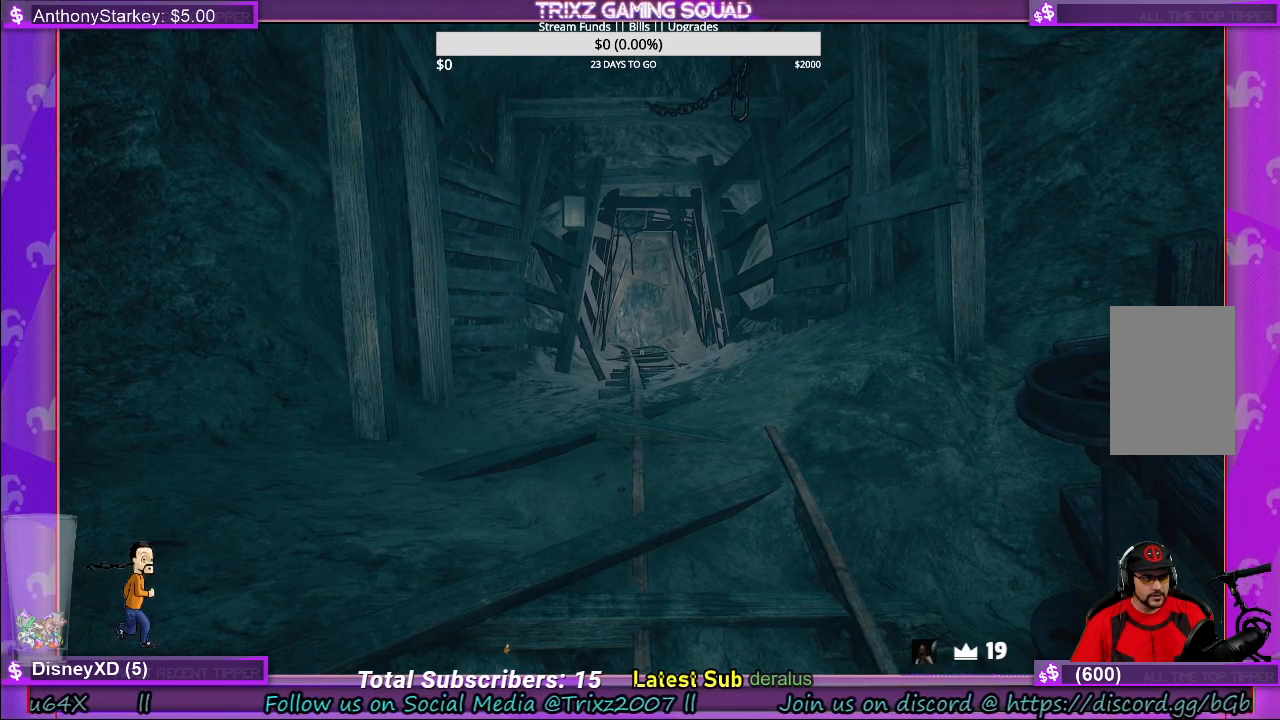
{"keys": [], "mouse": [], "events": []}
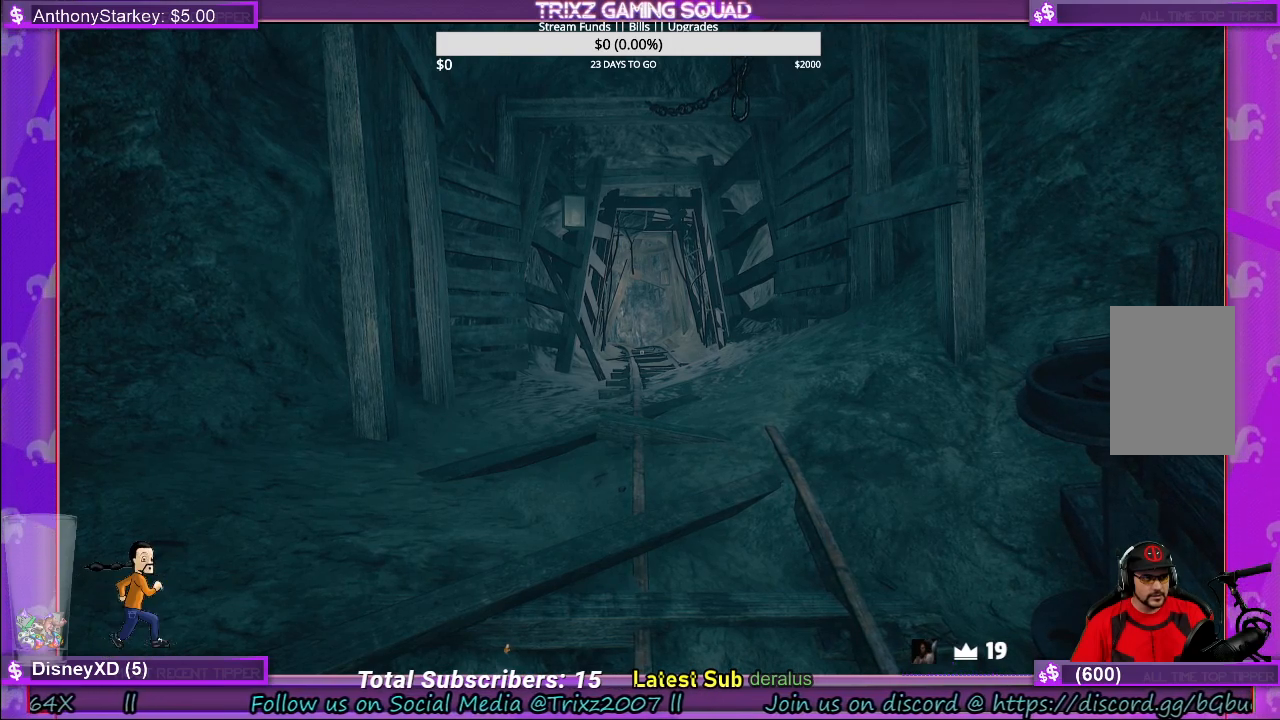
{"keys": [], "mouse": [], "events": []}
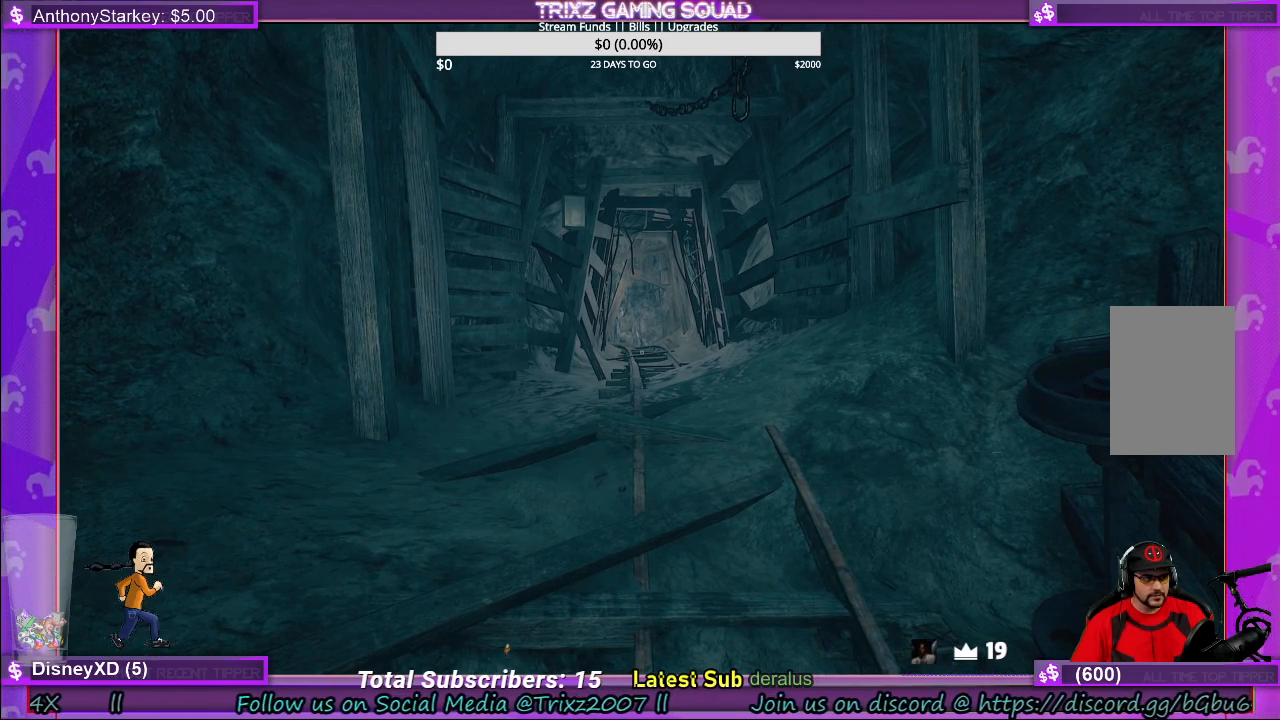
{"keys": [], "mouse": [], "events": []}
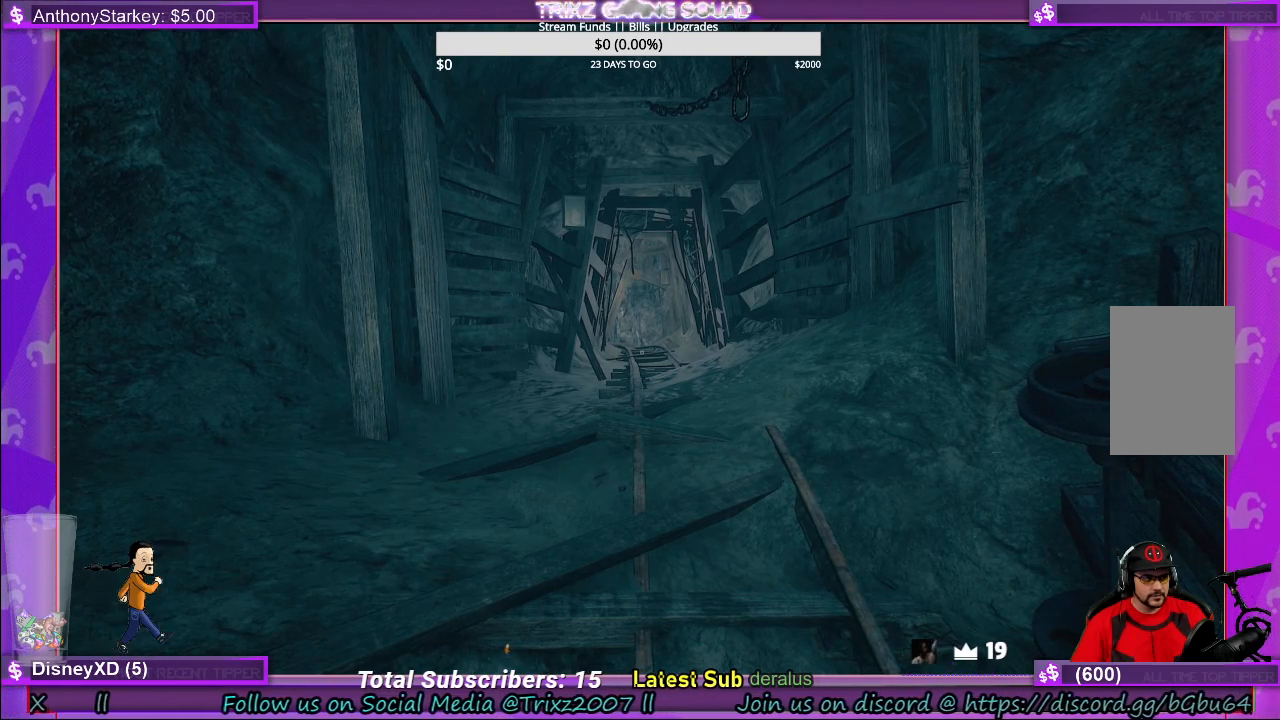
{"keys": [], "mouse": [], "events": []}
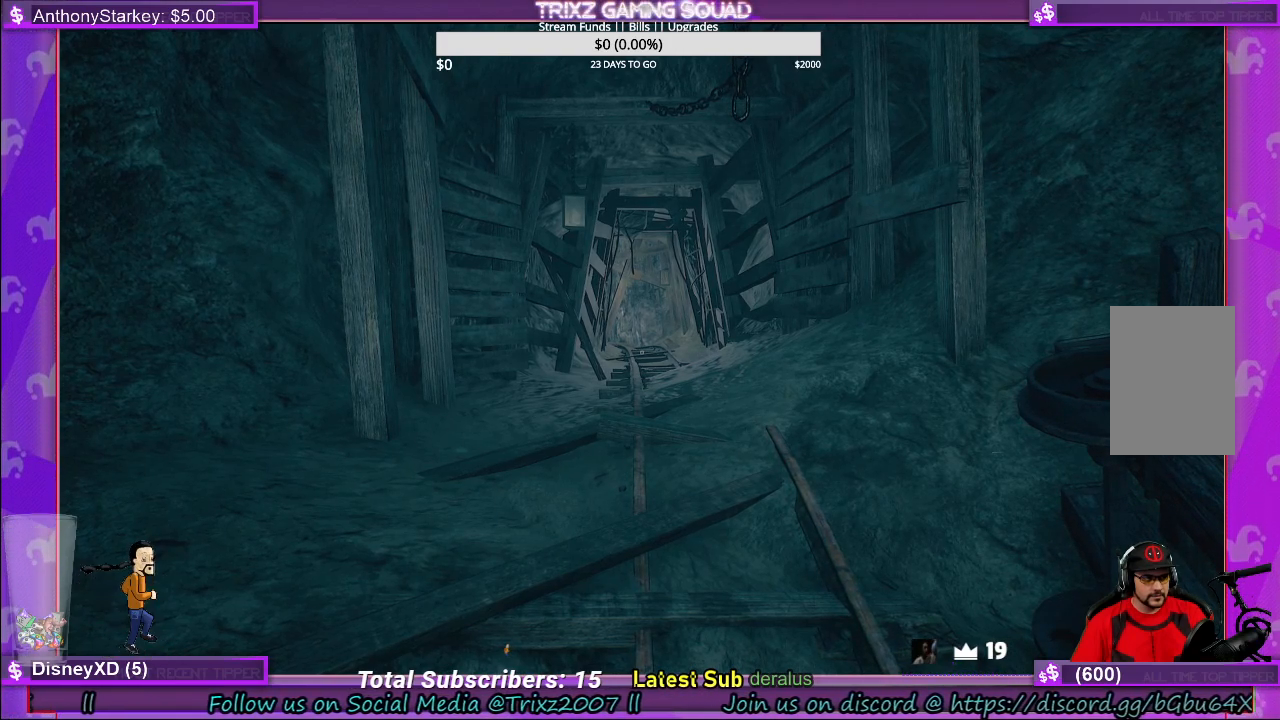
{"keys": [], "mouse": [], "events": []}
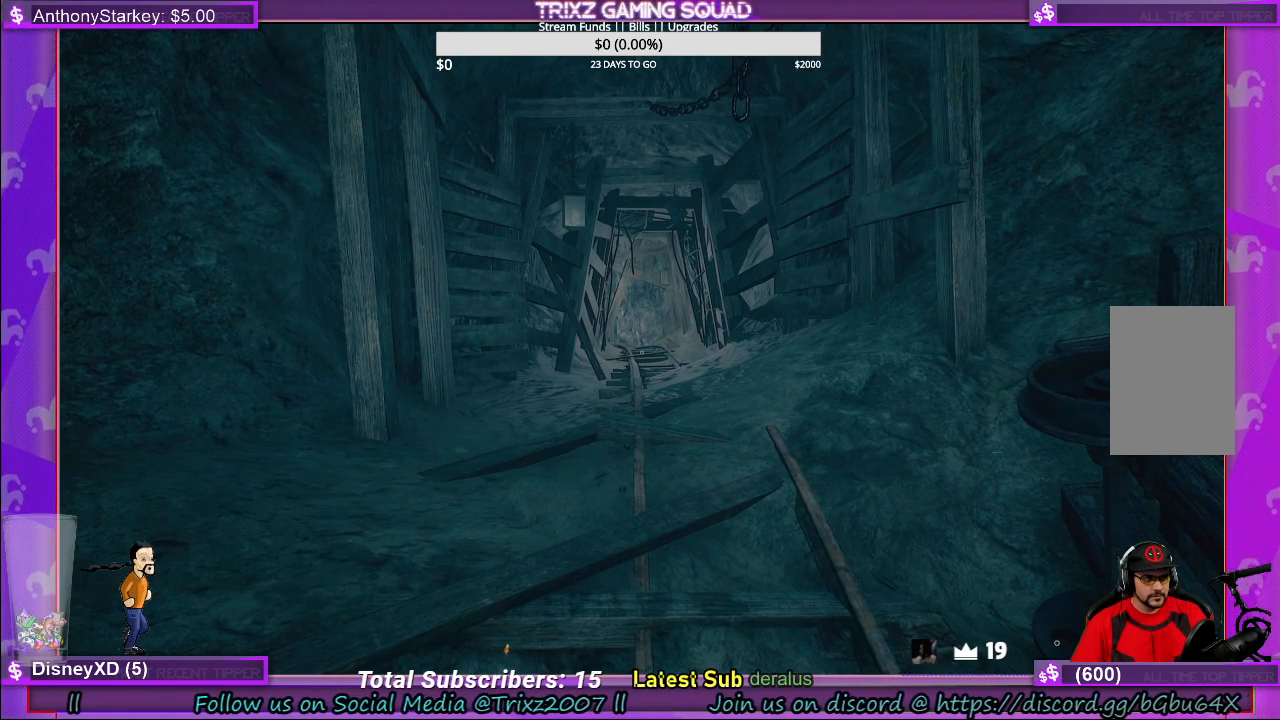
{"keys": [], "mouse": [], "events": []}
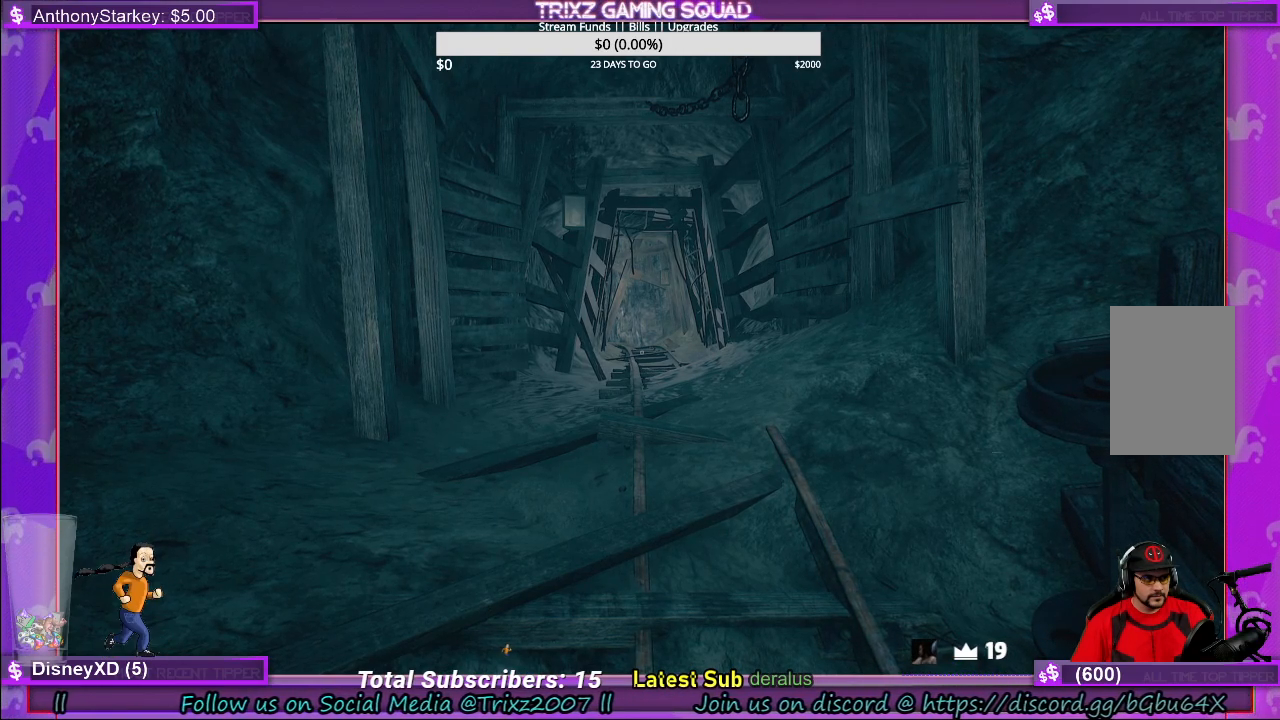
{"keys": [], "mouse": ["left"], "events": [[450, "mouse_left", "down"]]}
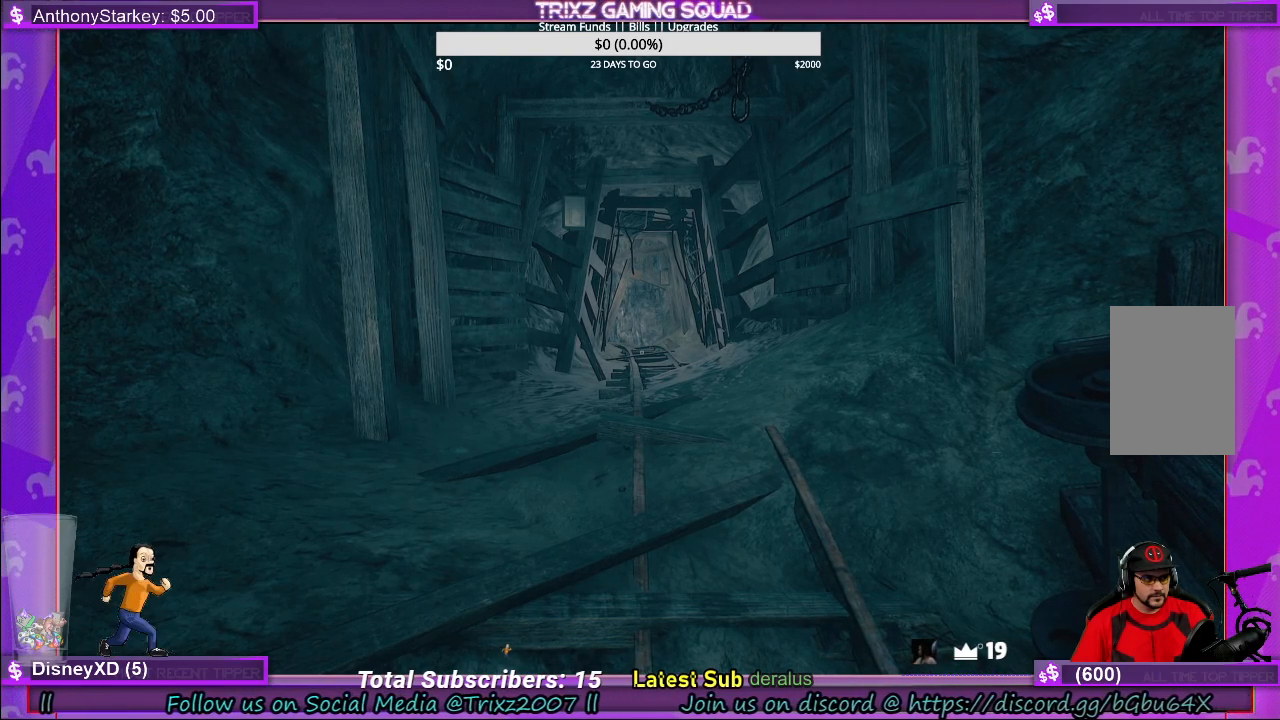
{"keys": [], "mouse": [], "events": [[33, "mouse_left", "up"]]}